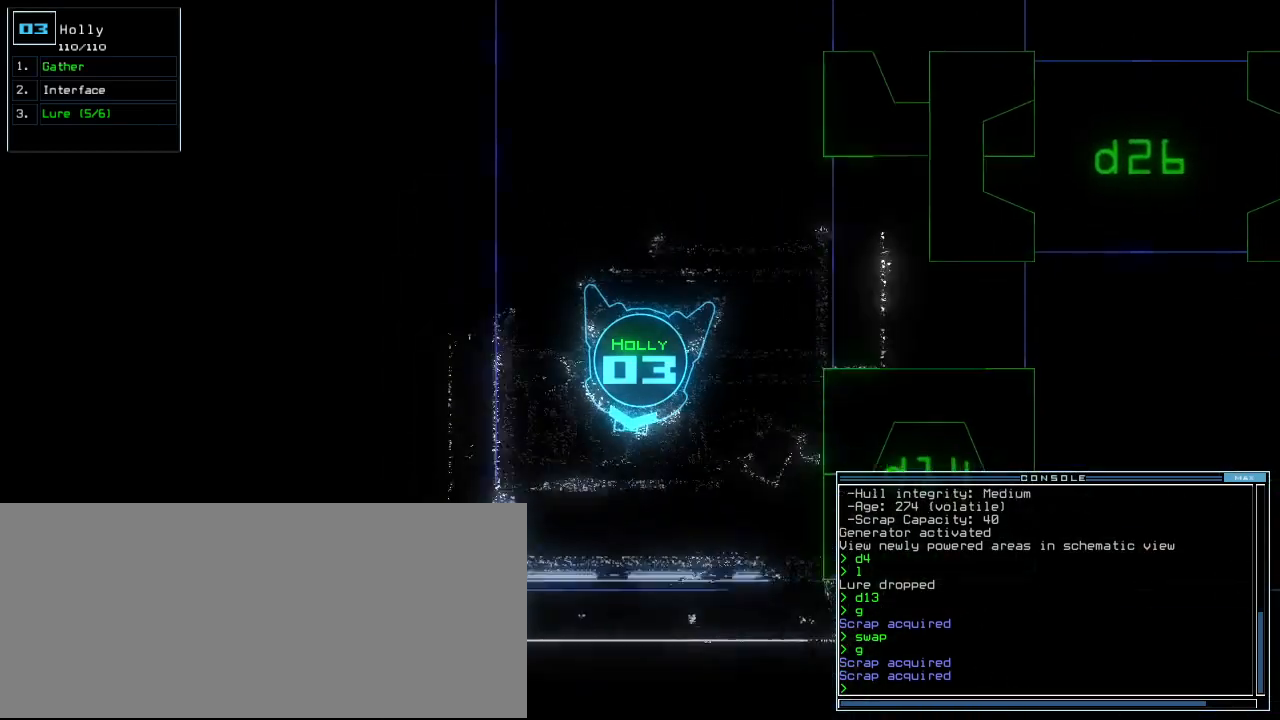
Gameplay with keyboard; each line is a JSON object with the keys held at the frame after it. "events" lists presses ("down") and releases ("up") of ".", "0", "1", "2", "3", "4", "5", "6", "7", "8", "9", "a", "b", "backspace", "c", "caps_lock", "comma", "ctrl_l", "ctrl_r", "d", "down", "e", "equals", "escape", "f", "f6", "g", "h", "i", "j", "k", "l", "left", "m", "minus", "n", "o", "p", "page_down", "page_up", "q", "quote", "r", "return", "right", "s", "semicolon", "shift_l", "shift_r", "space", "t", "tab", "tilde", "u", "up", "v", "w", "x", "y" and "z" between this image and that frame as [ms after this image, input, new state], when the widget could be followed in between. No other keys are recorded. Mouse input is not recorded.
{"keys": ["down"]}
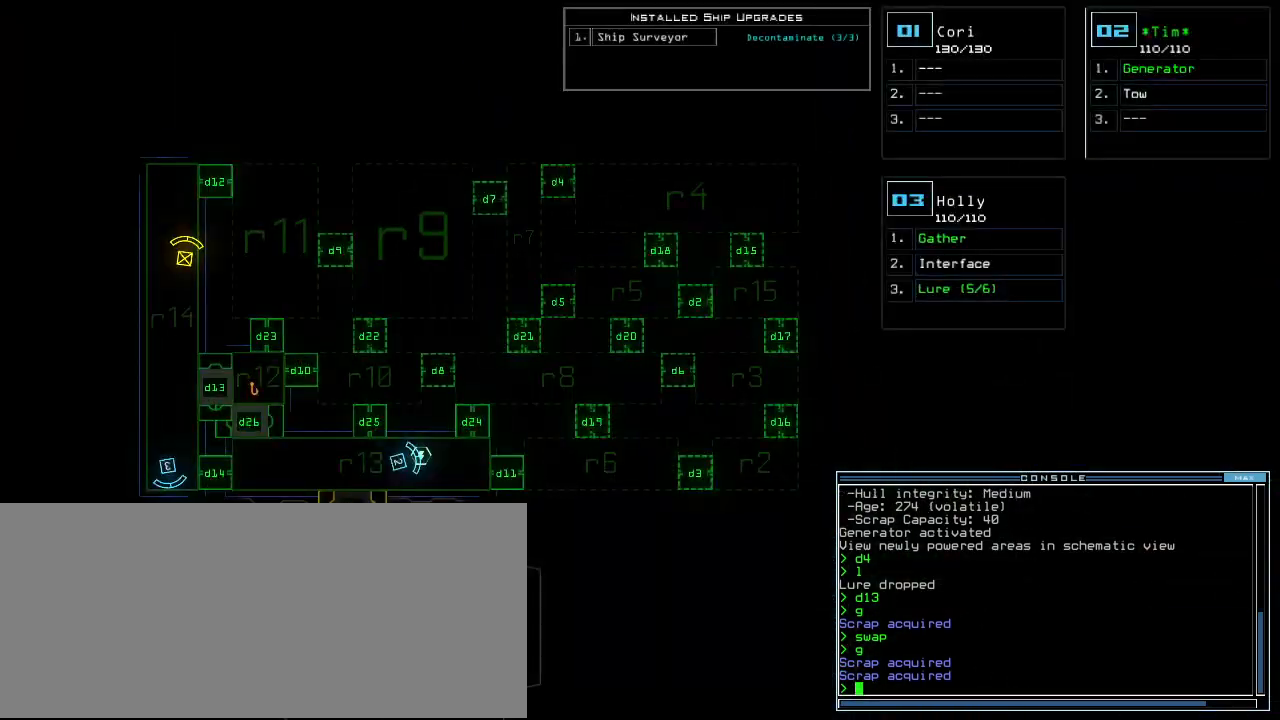
{"keys": [], "events": [[180, "down", "up"]]}
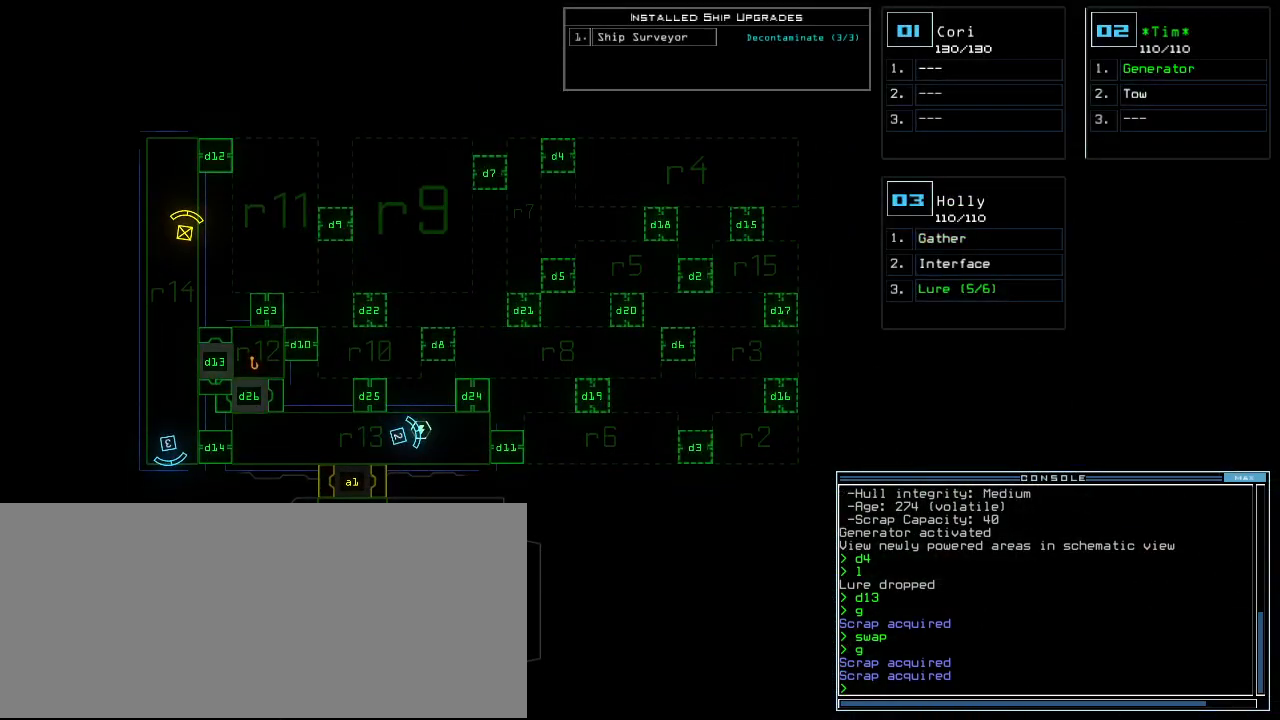
{"keys": [], "events": []}
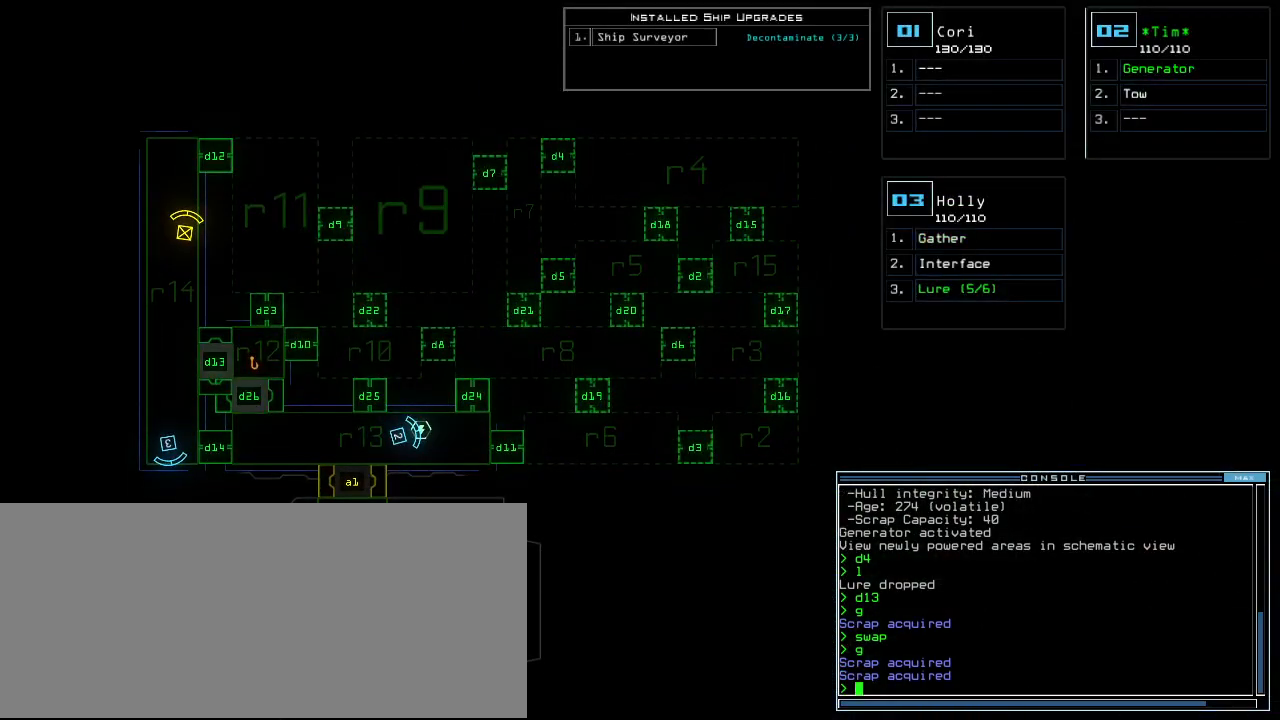
{"keys": ["down", "left"], "events": [[160, "down", "down"], [180, "2", "down"], [240, "left", "down"], [260, "2", "up"]]}